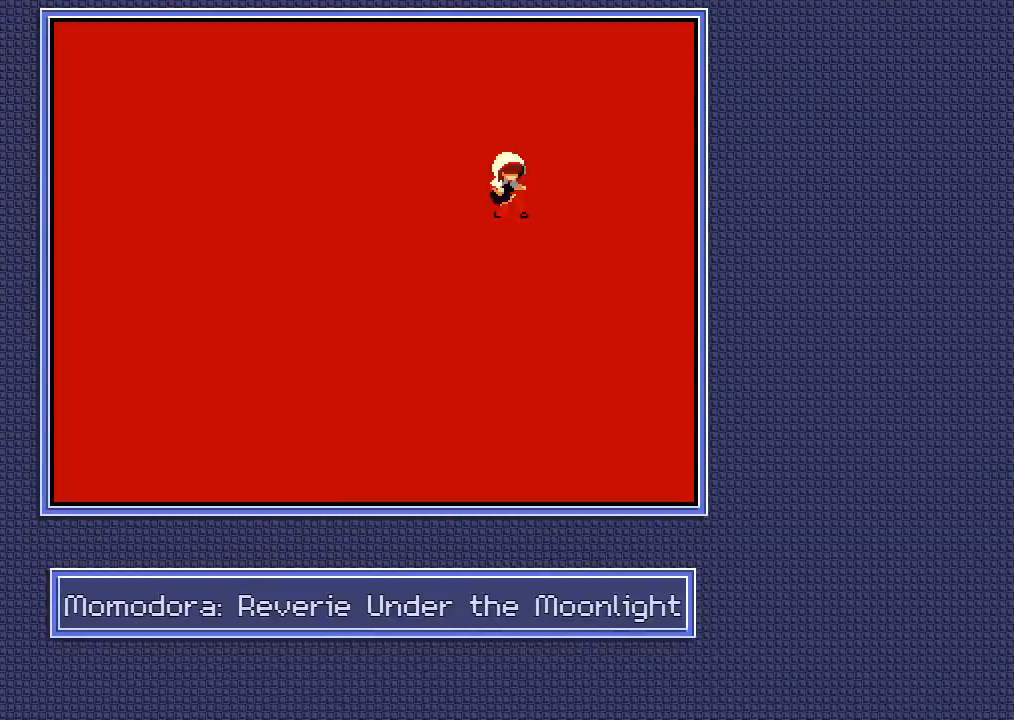
Gameplay with a controller (Xbox layout); each line is a JSON object with the inputs held at the frame after it. "button_events" lists button changes between this image and that frame as [ms after this image, input, new state], when the widget could be followed in between (sticks are given only as held states). Not read: B L3 R3.
{"buttons": [], "left_stick": "center", "right_stick": "center"}
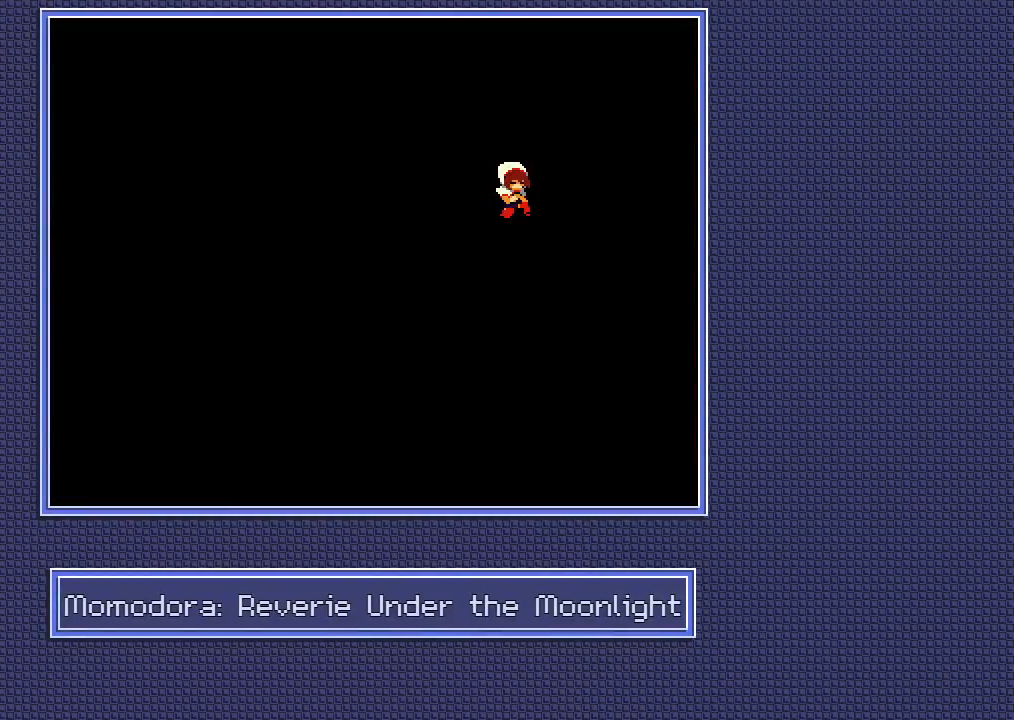
{"buttons": [], "left_stick": "center", "right_stick": "center", "button_events": []}
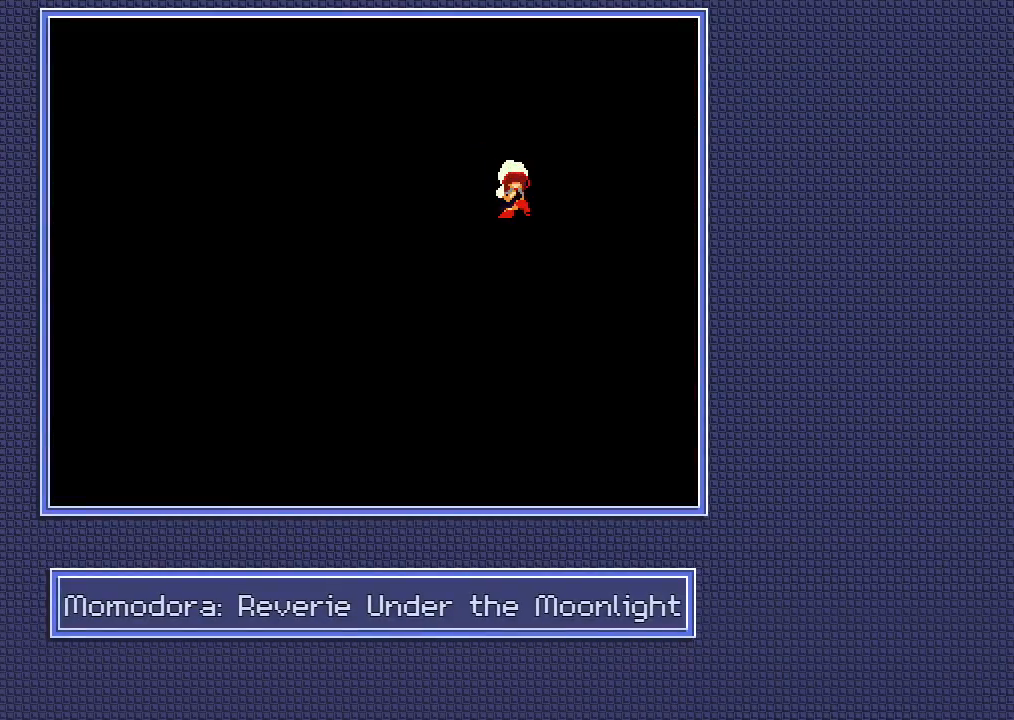
{"buttons": [], "left_stick": "center", "right_stick": "center", "button_events": []}
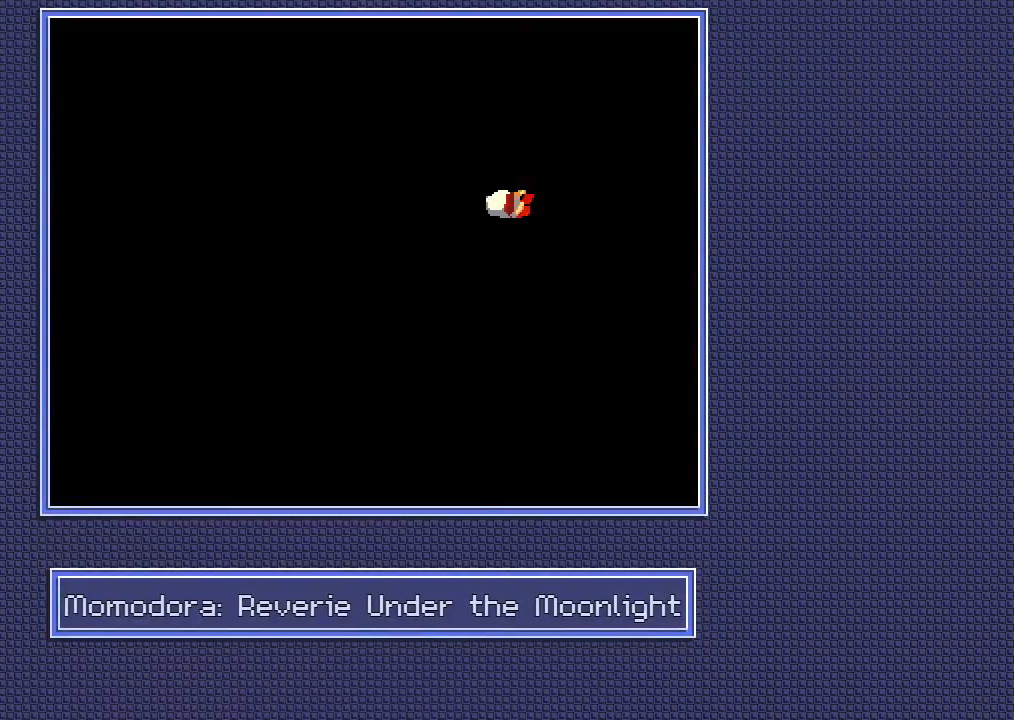
{"buttons": [], "left_stick": "center", "right_stick": "center", "button_events": []}
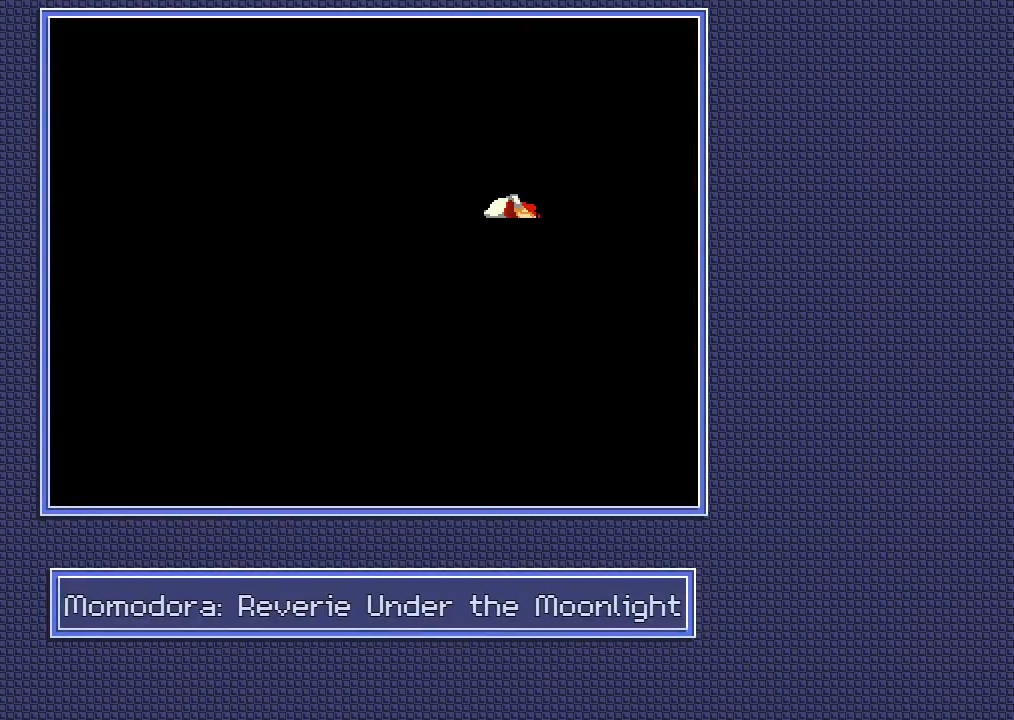
{"buttons": [], "left_stick": "center", "right_stick": "center", "button_events": []}
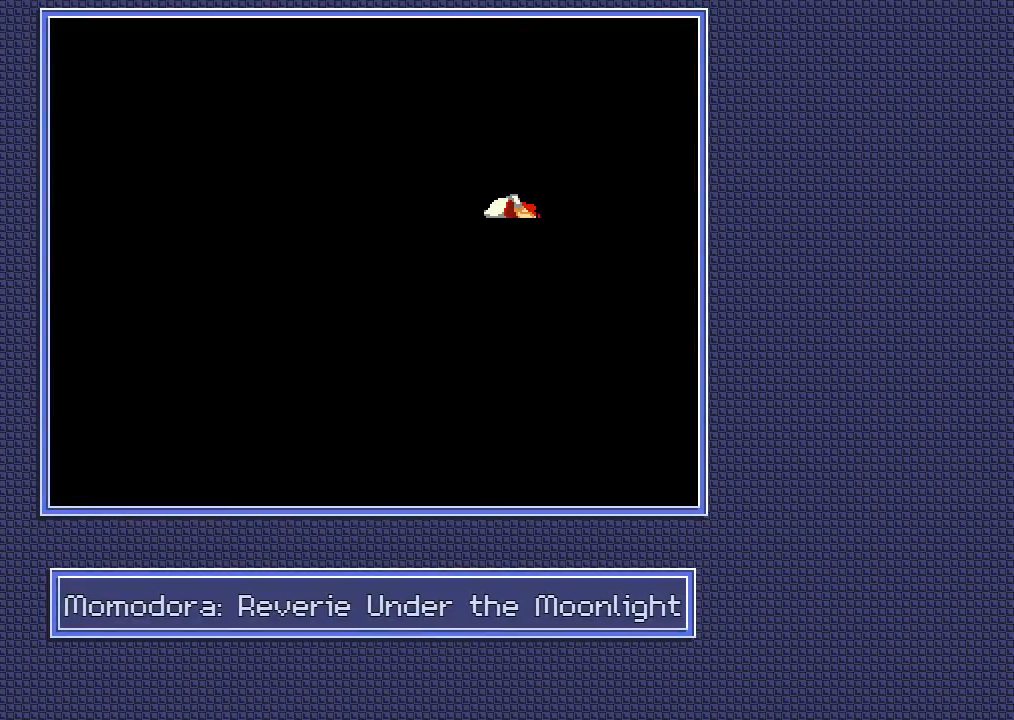
{"buttons": [], "left_stick": "center", "right_stick": "center", "button_events": []}
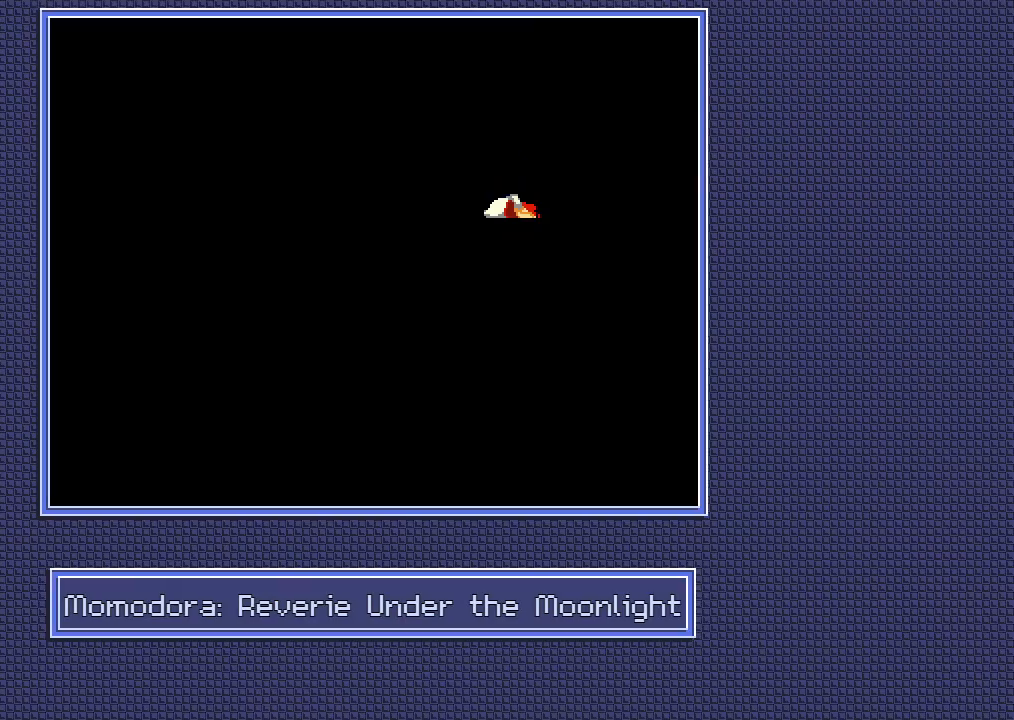
{"buttons": ["A"], "left_stick": "center", "right_stick": "center", "button_events": [[233, "A", "down"], [300, "A", "up"], [433, "A", "down"]]}
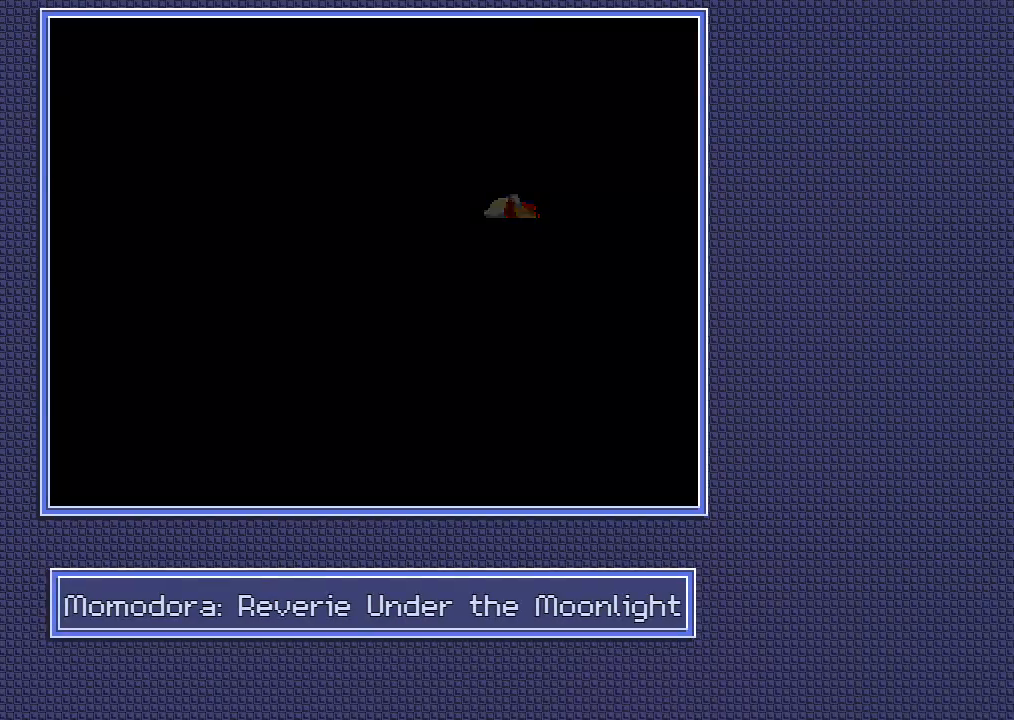
{"buttons": ["A"], "left_stick": "center", "right_stick": "center", "button_events": [[67, "A", "up"], [467, "A", "down"]]}
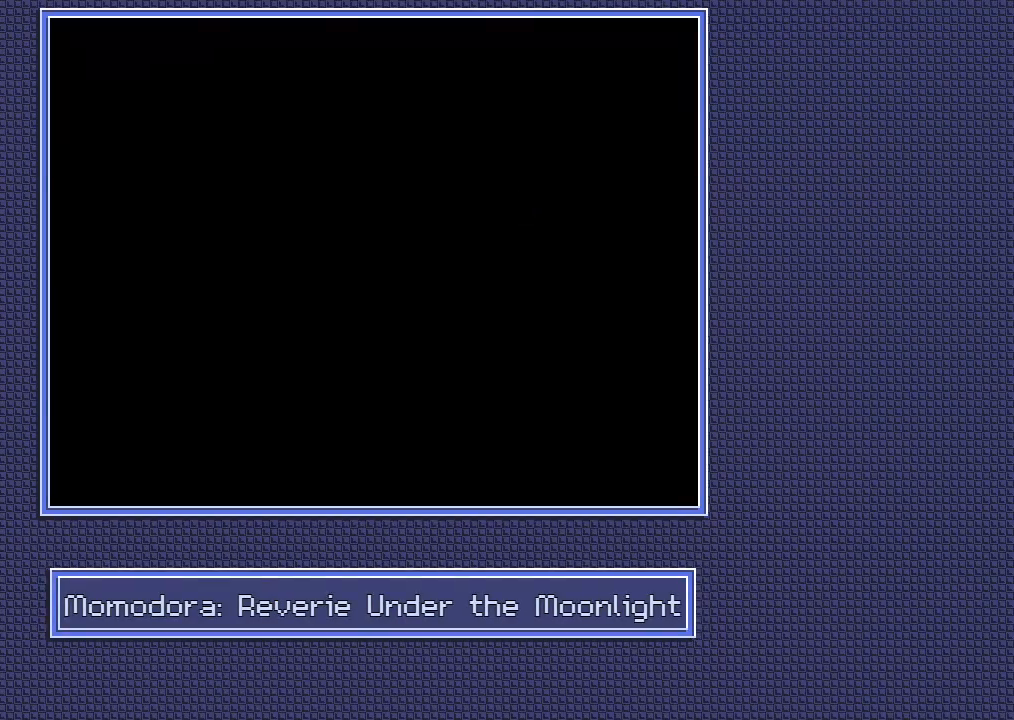
{"buttons": [], "left_stick": "right", "right_stick": "center", "button_events": [[33, "A", "up"], [117, "A", "down"], [183, "A", "up"]]}
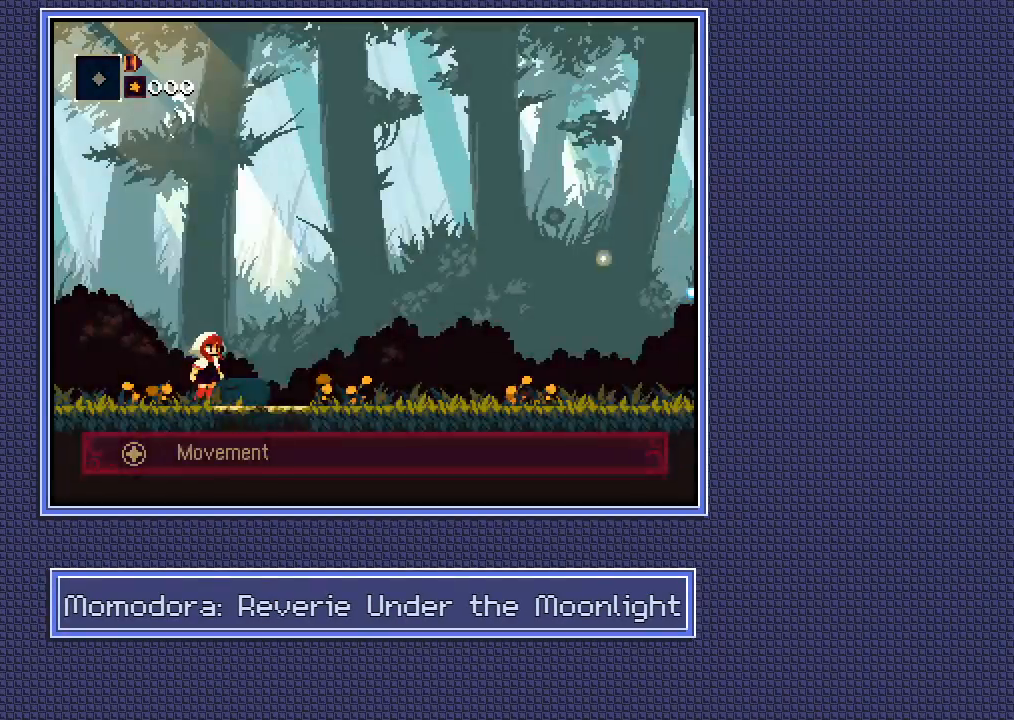
{"buttons": [], "left_stick": "right", "right_stick": "center", "button_events": []}
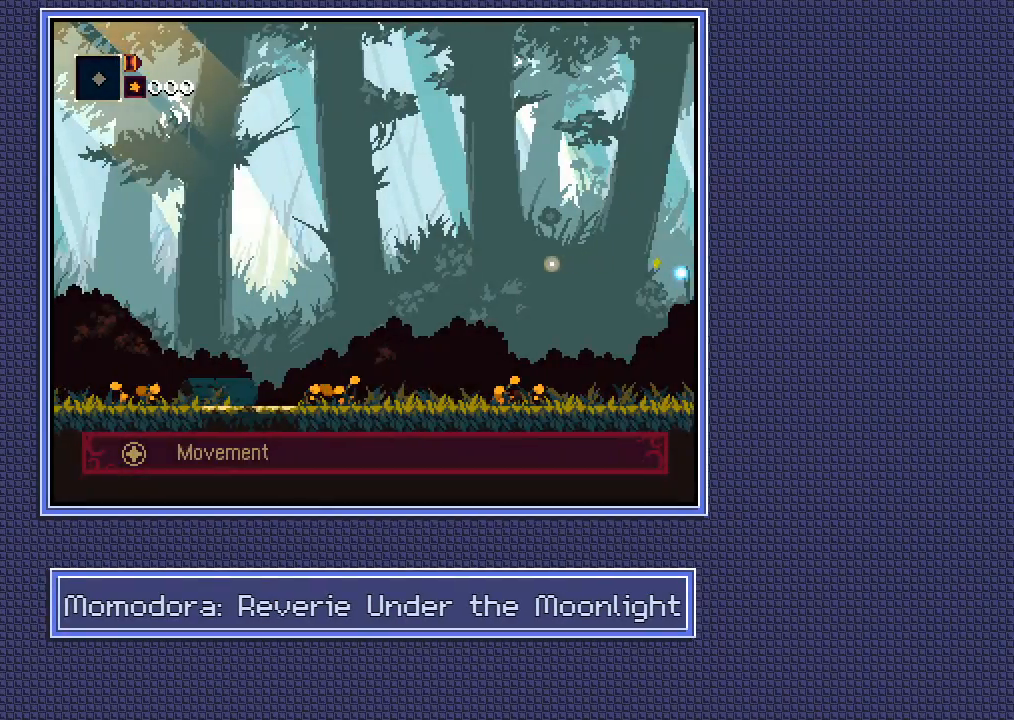
{"buttons": [], "left_stick": "right", "right_stick": "center", "button_events": []}
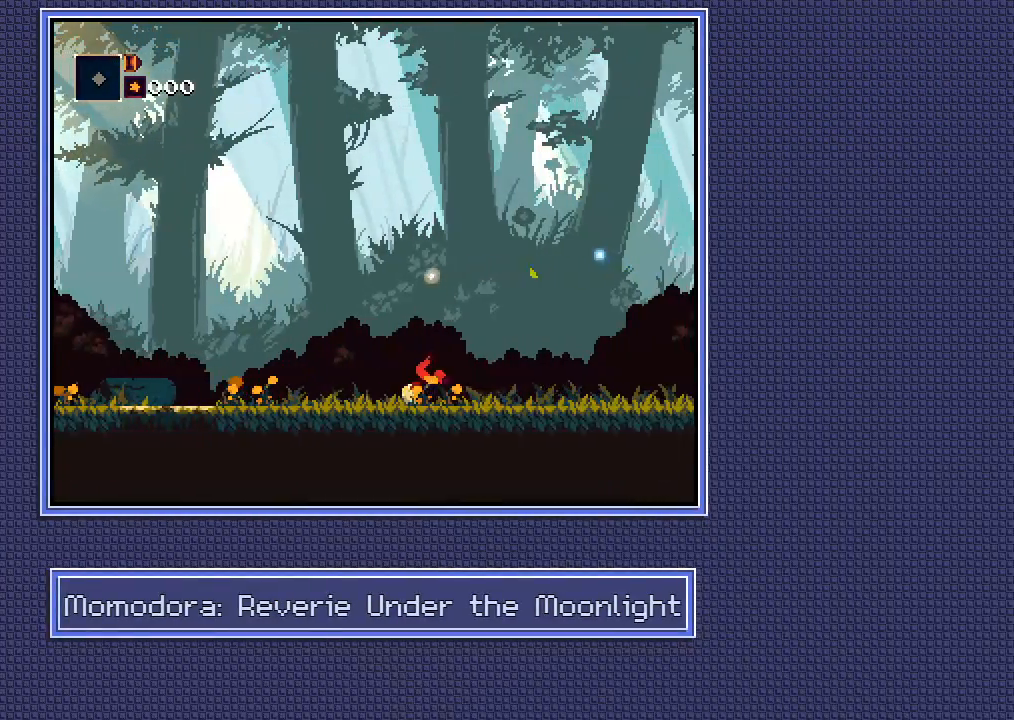
{"buttons": [], "left_stick": "right", "right_stick": "center", "button_events": []}
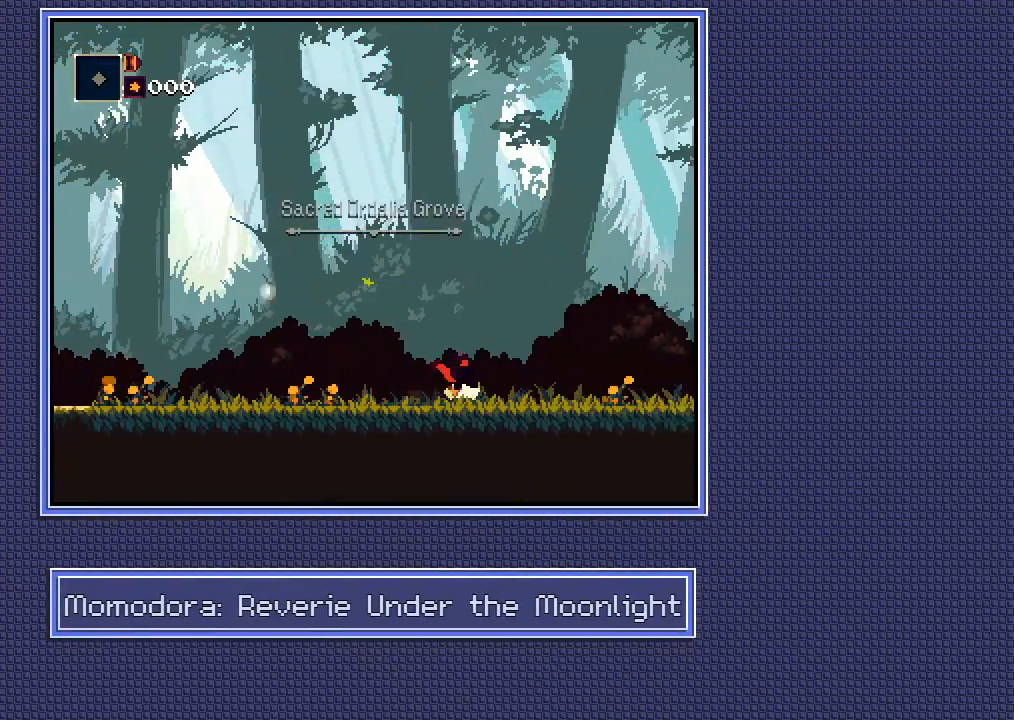
{"buttons": ["A"], "left_stick": "right", "right_stick": "center", "button_events": [[433, "A", "down"]]}
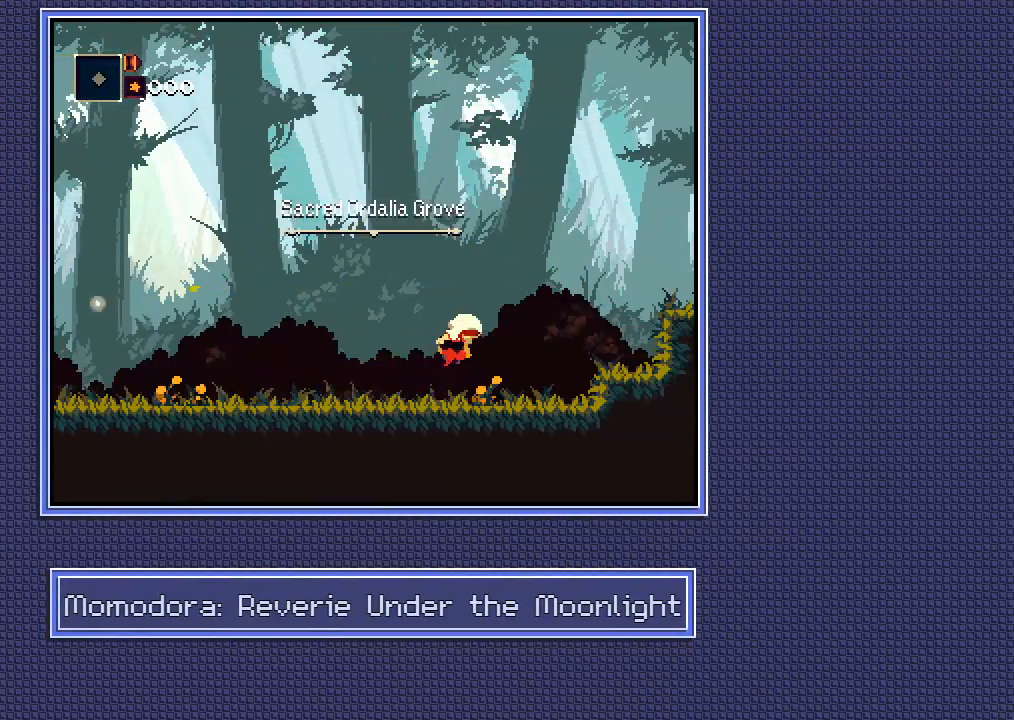
{"buttons": [], "left_stick": "right", "right_stick": "center", "button_events": [[267, "A", "up"]]}
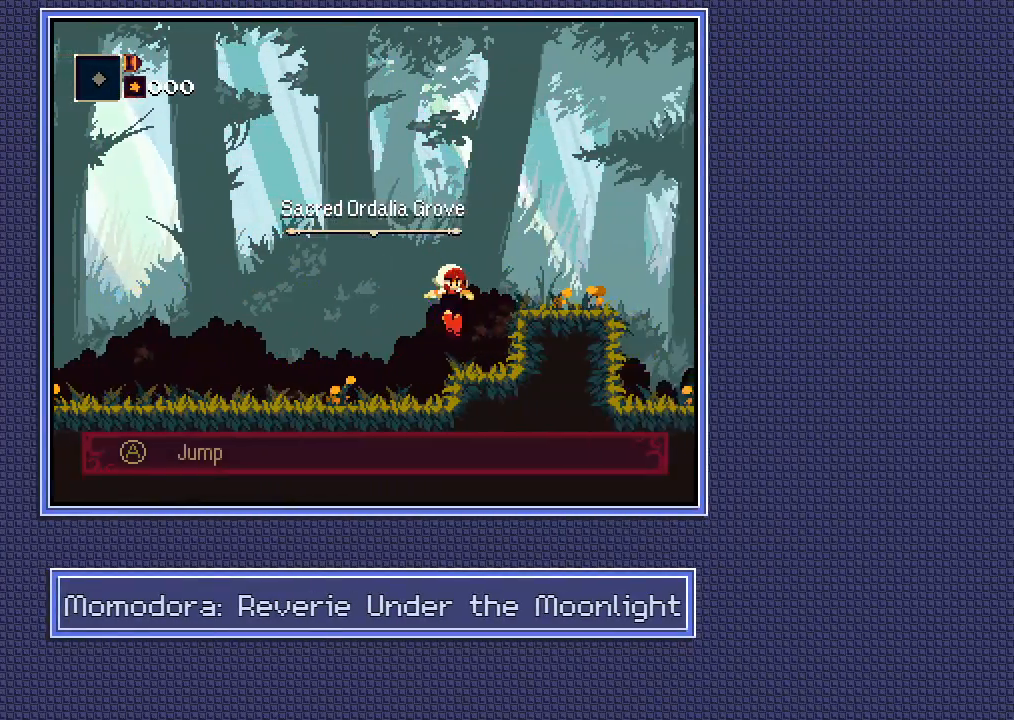
{"buttons": [], "left_stick": "right", "right_stick": "center", "button_events": [[100, "A", "down"], [483, "A", "up"]]}
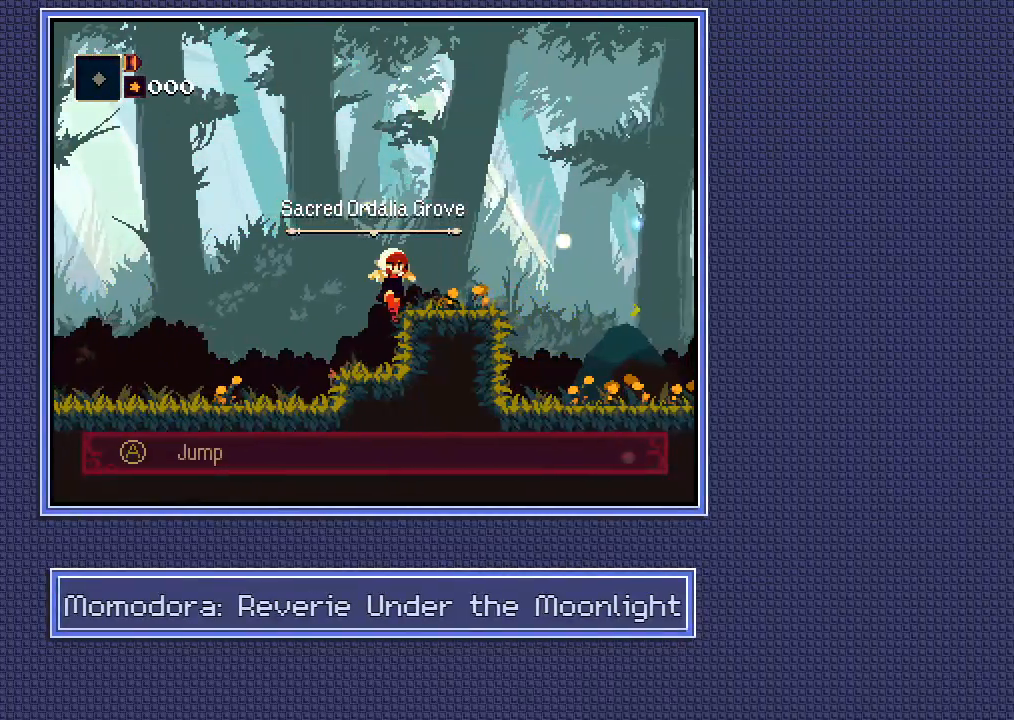
{"buttons": ["A"], "left_stick": "right", "right_stick": "center", "button_events": [[250, "A", "down"]]}
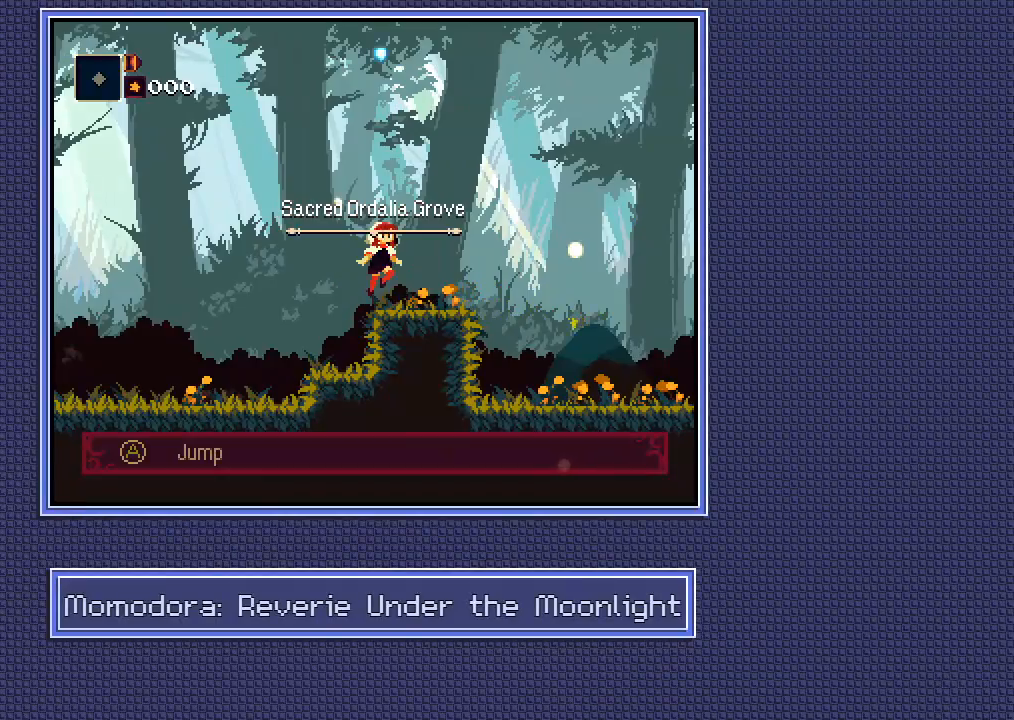
{"buttons": [], "left_stick": "right", "right_stick": "center", "button_events": [[17, "A", "up"]]}
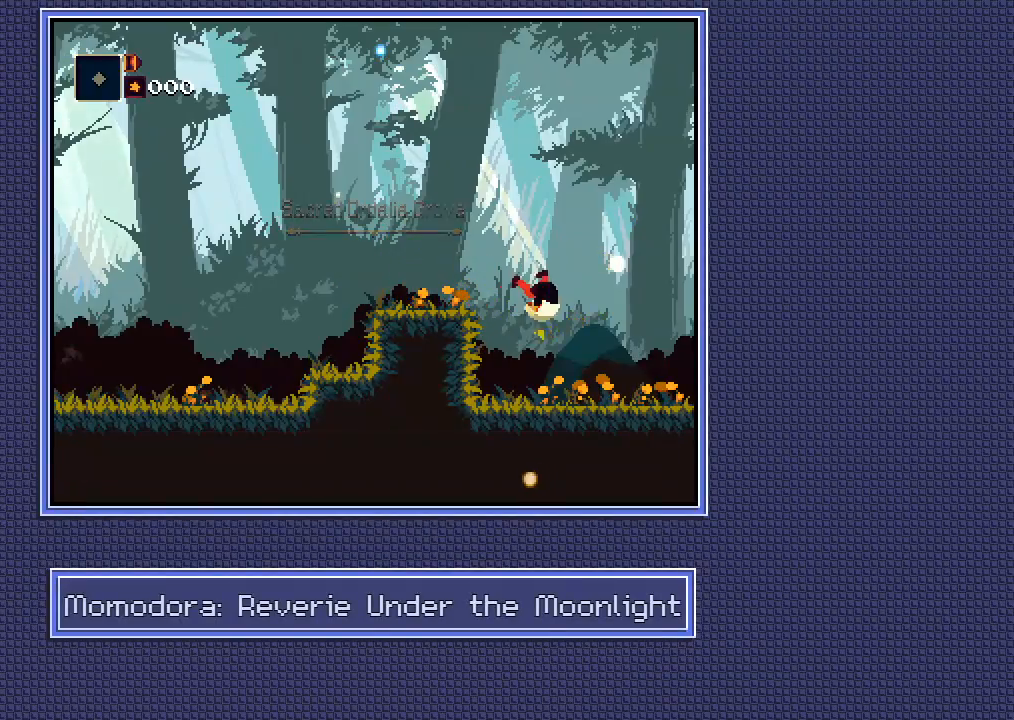
{"buttons": [], "left_stick": "right", "right_stick": "center", "button_events": []}
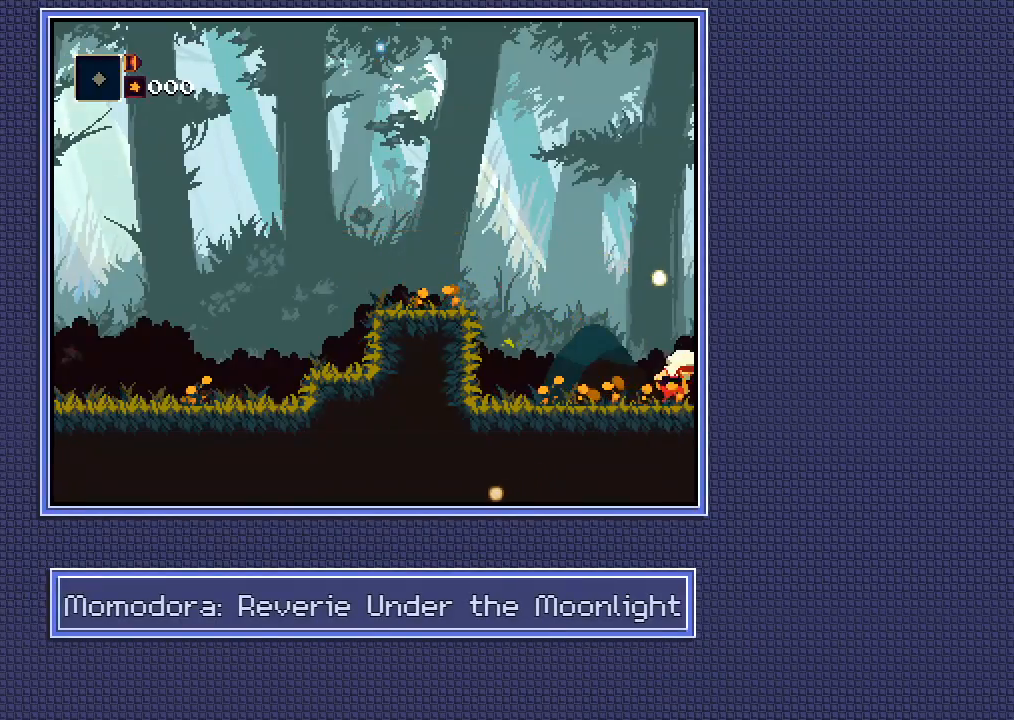
{"buttons": [], "left_stick": "right", "right_stick": "center", "button_events": []}
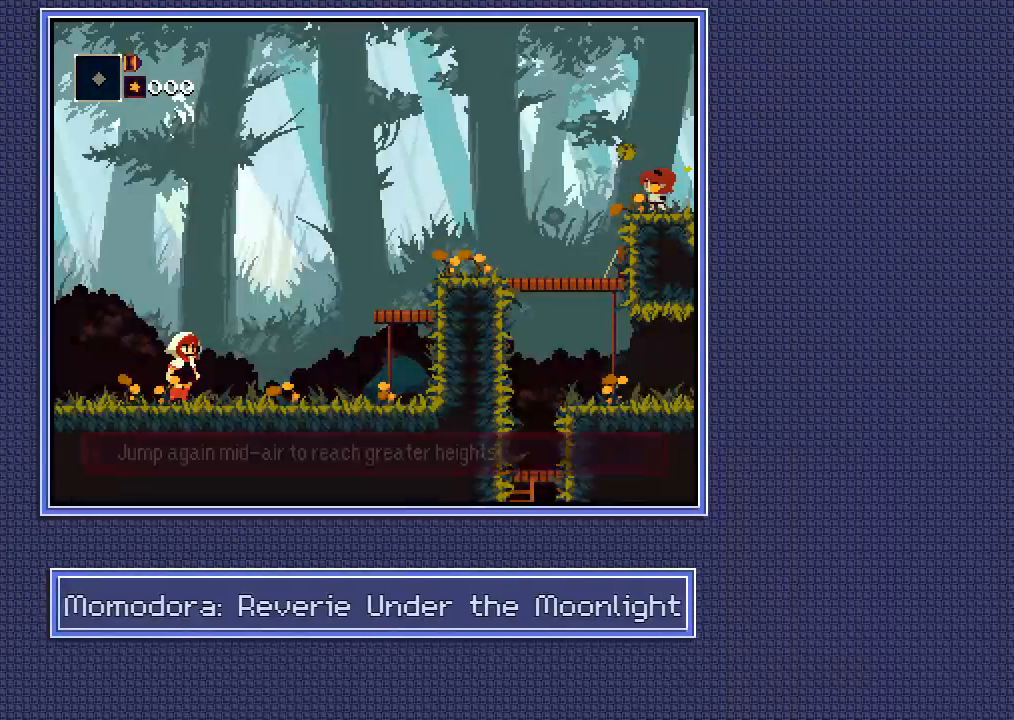
{"buttons": ["A"], "left_stick": "right", "right_stick": "center", "button_events": [[200, "A", "down"], [400, "A", "up"], [467, "A", "down"]]}
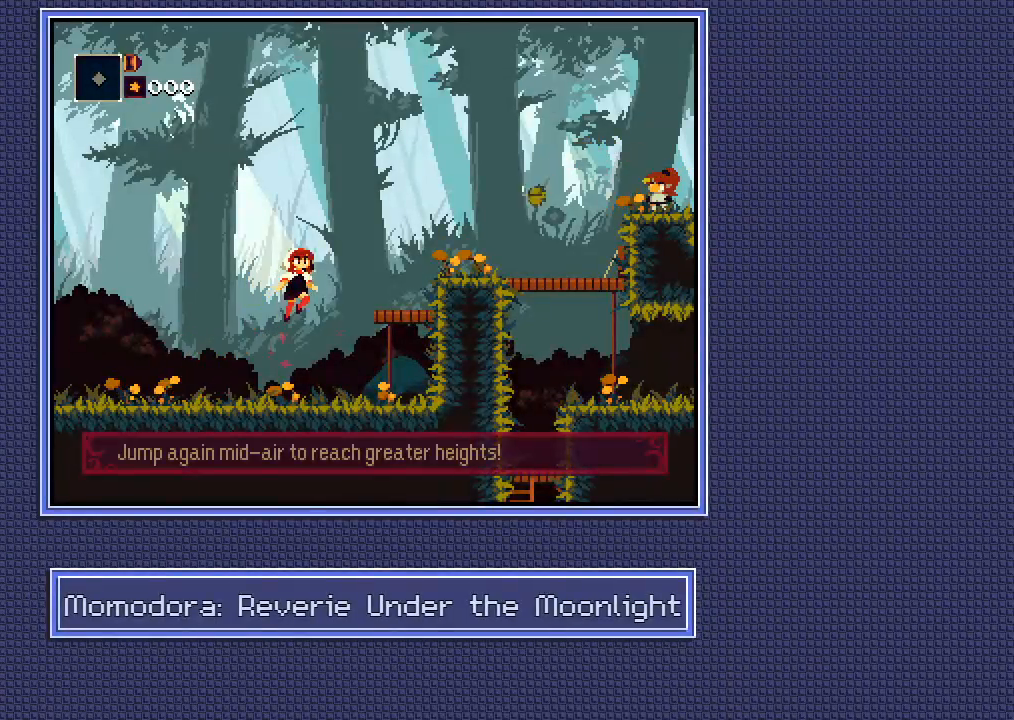
{"buttons": [], "left_stick": "right", "right_stick": "center", "button_events": [[300, "A", "up"]]}
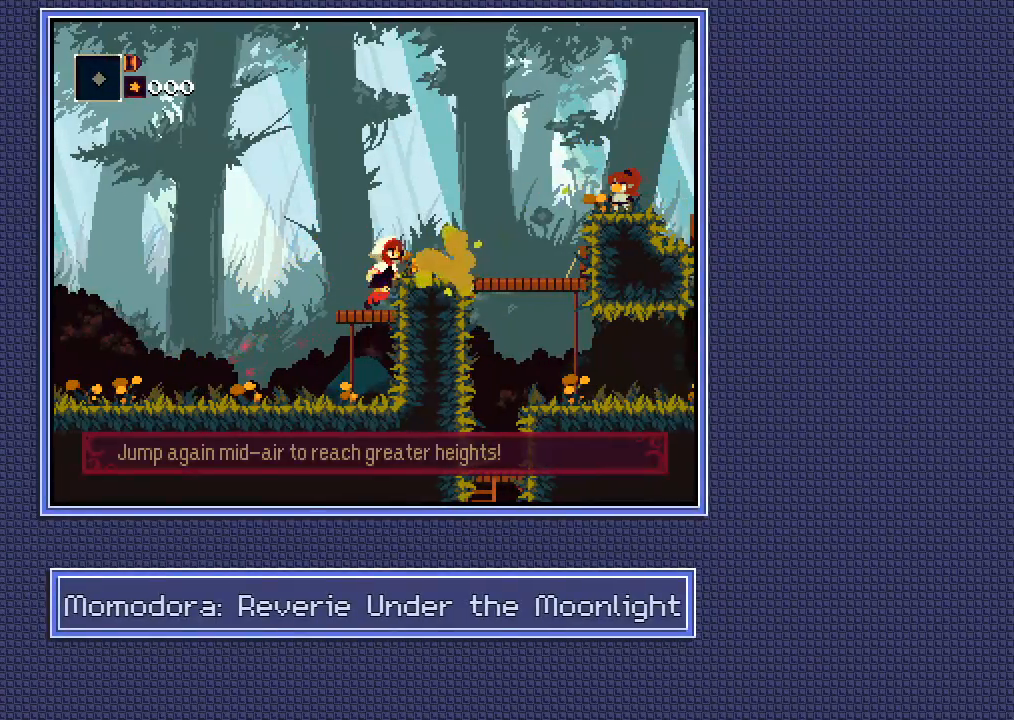
{"buttons": [], "left_stick": "right", "right_stick": "center", "button_events": [[100, "A", "down"], [317, "A", "up"]]}
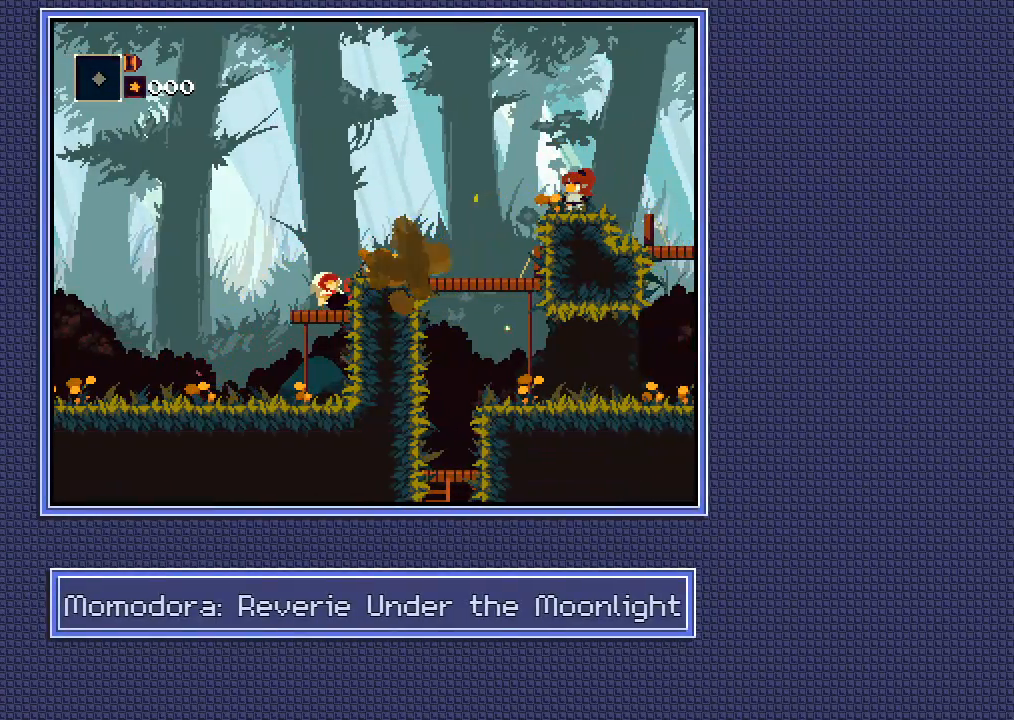
{"buttons": [], "left_stick": "right", "right_stick": "center"}
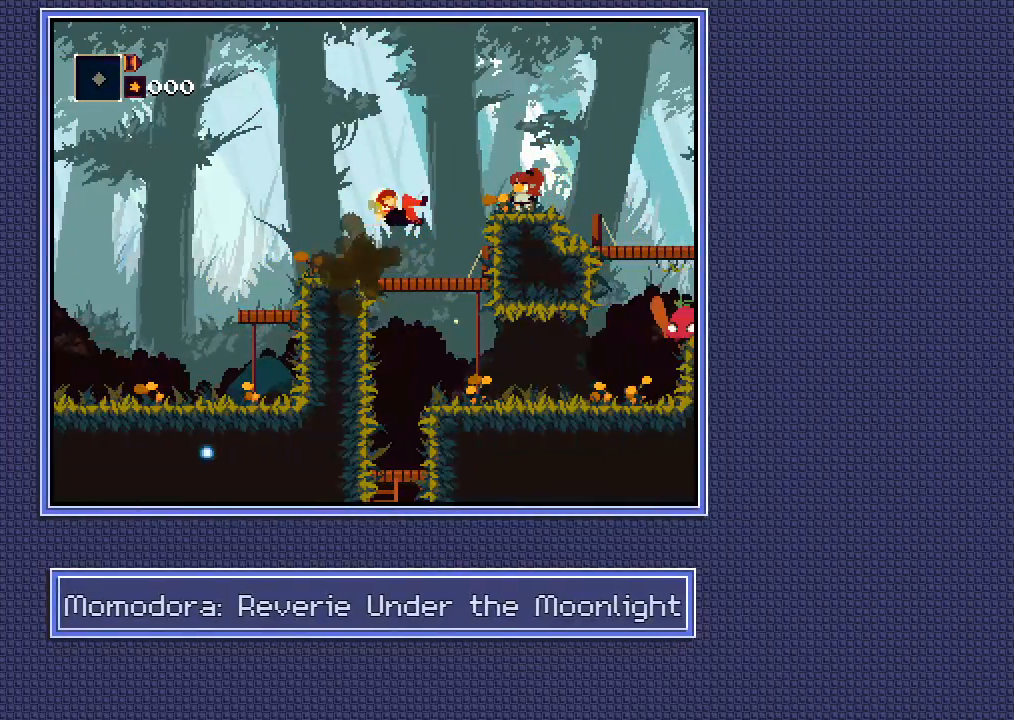
{"buttons": ["A"], "left_stick": "right", "right_stick": "center", "button_events": [[483, "A", "down"]]}
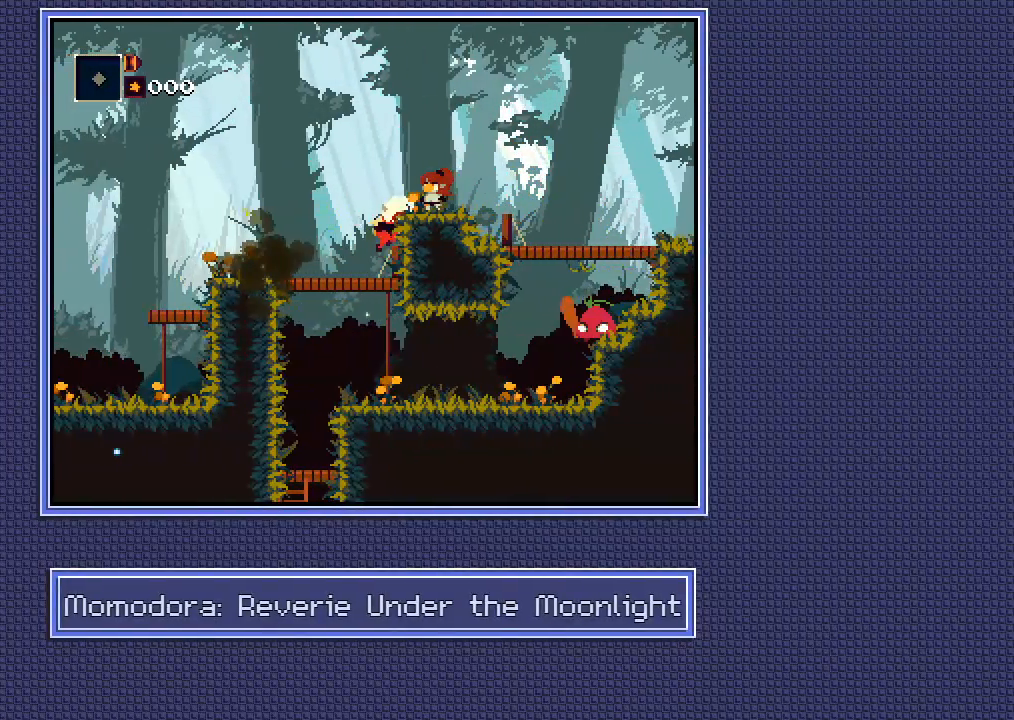
{"buttons": [], "left_stick": "right", "right_stick": "center", "button_events": [[433, "A", "up"]]}
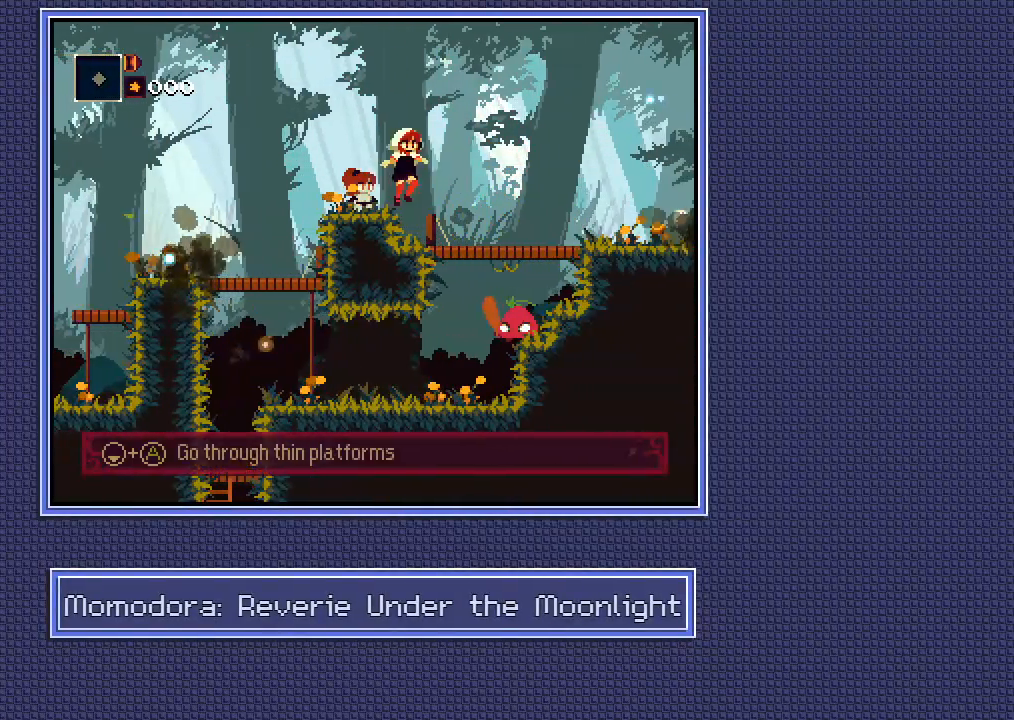
{"buttons": [], "left_stick": "right", "right_stick": "center", "button_events": []}